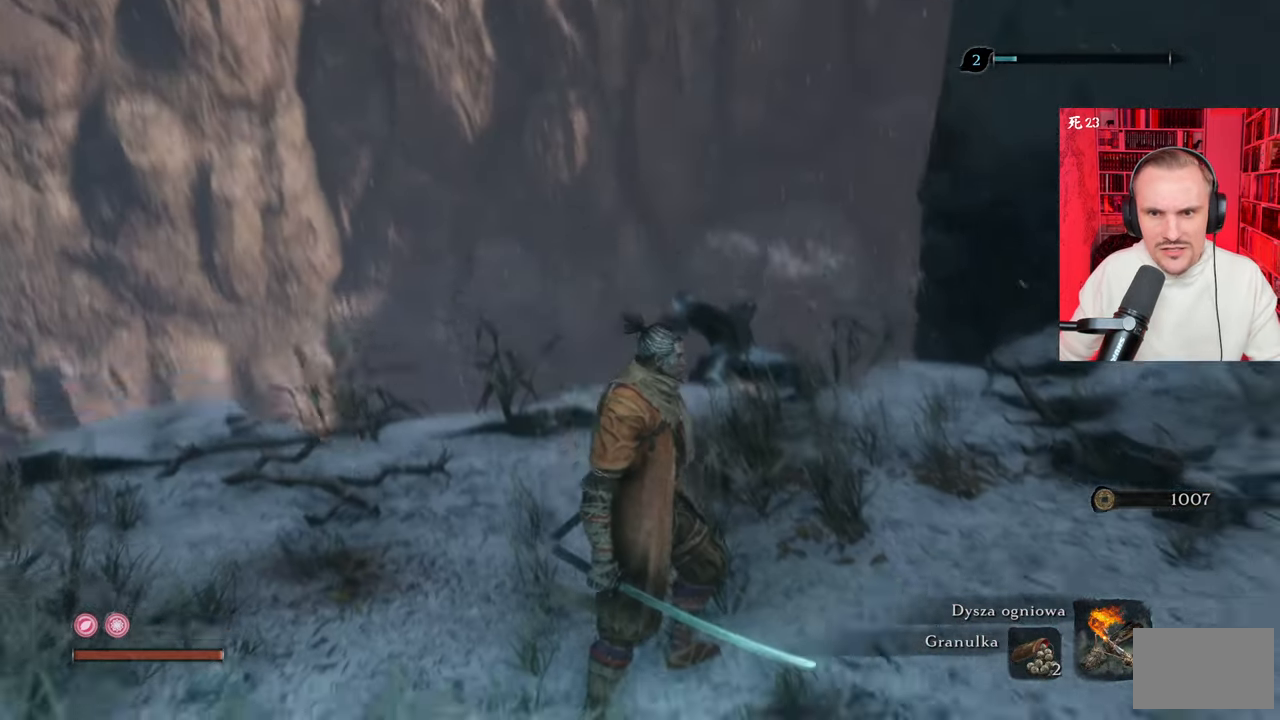
Gameplay with keyboard and mouse; each line is a JSON object with the keys and mouse buttons held at the frame after it. "events" lists presses ("down") and releases ("up") of "1", "2", "3", "4", "5", "a", "alt", "c", "caps_lock", "ctrl", "d", "e", "f", "g", "q", "r", "s", "shift", "space", "t", "tab", "v", "w", "x", "z" and "mouse_wheel" between this image and that frame as [ms after this image, input, new state], when the widget could be followed in between. "mouse_wheel" = the "wheel" button of the "mouse" list. No other keys are recorded. "wheel" means that the mouse wheel is clicked or scrolled. Not read: mouse_move.
{"keys": ["w"], "mouse": [], "events": [[233, "w", "down"]]}
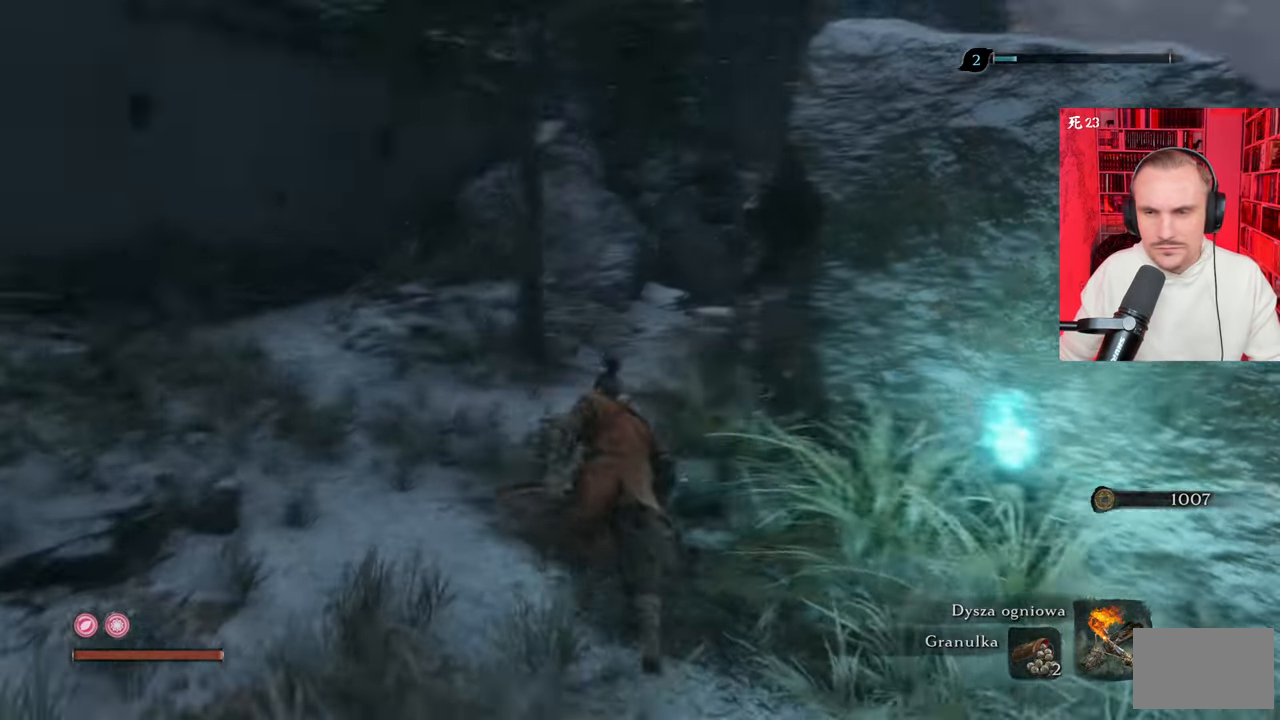
{"keys": [], "mouse": [], "events": [[450, "w", "up"]]}
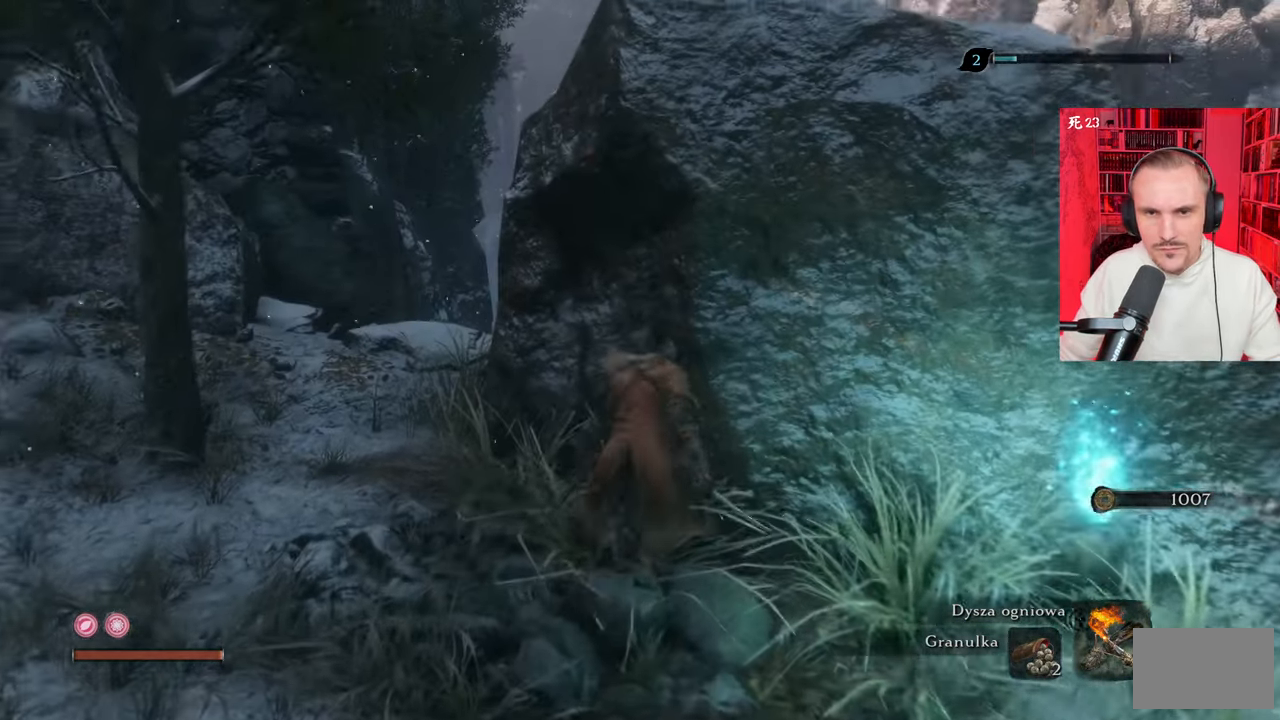
{"keys": [], "mouse": [], "events": []}
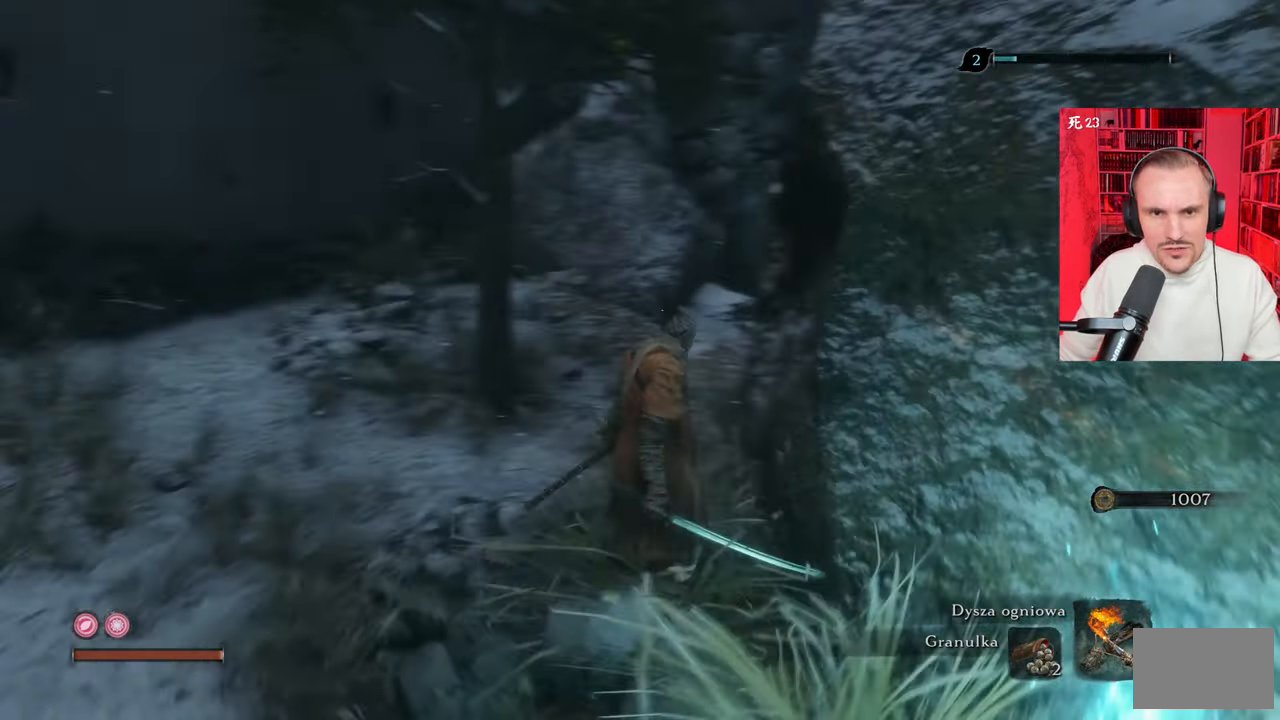
{"keys": ["w"], "mouse": [], "events": [[67, "a", "down"], [67, "w", "down"], [400, "a", "up"]]}
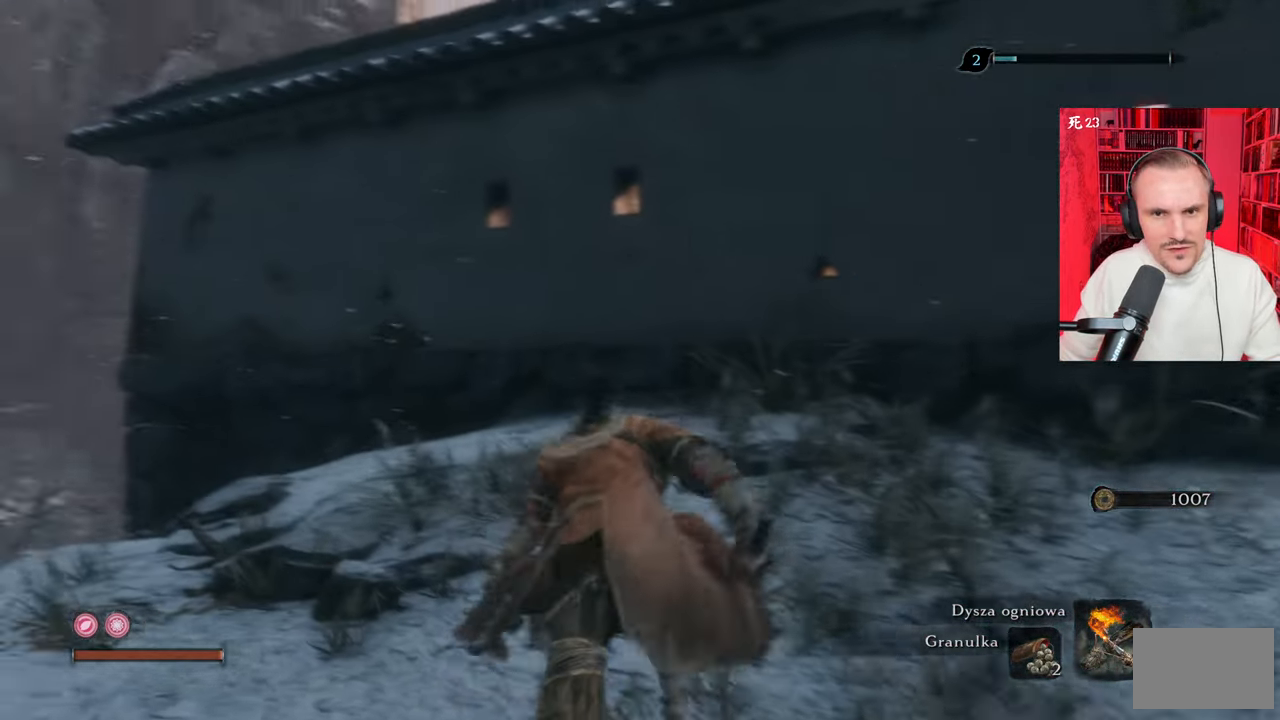
{"keys": ["w"], "mouse": [], "events": []}
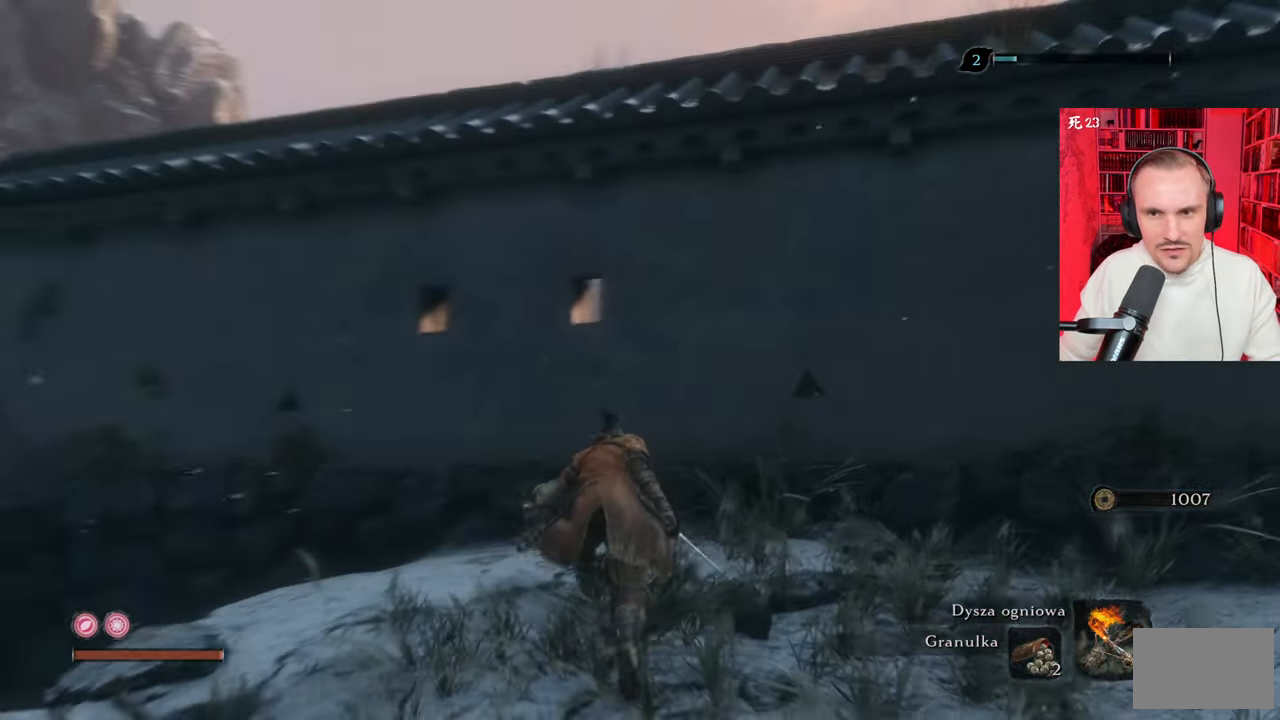
{"keys": ["w"], "mouse": [], "events": [[333, "space", "down"], [483, "space", "up"]]}
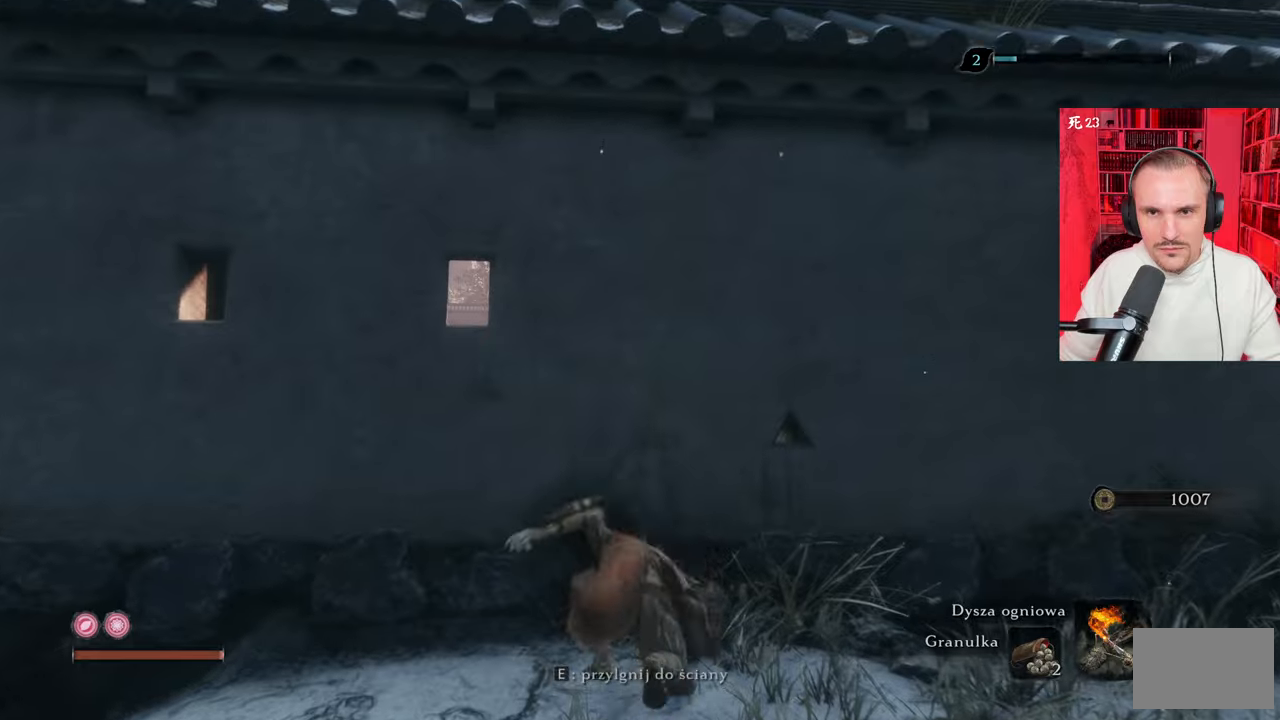
{"keys": ["space", "w"], "mouse": [], "events": [[67, "space", "down"], [167, "space", "up"], [300, "space", "down"], [400, "space", "up"], [483, "space", "down"]]}
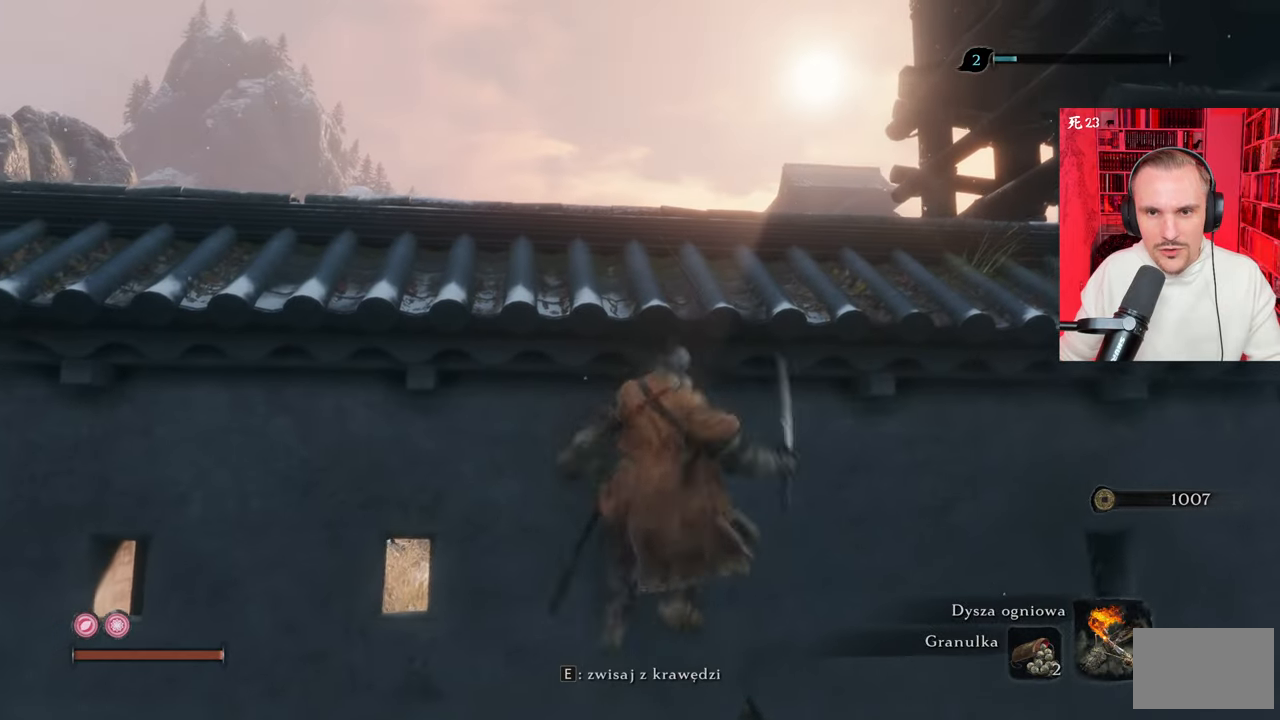
{"keys": ["w"], "mouse": [], "events": [[133, "space", "up"], [167, "space", "down"], [317, "space", "up"], [367, "space", "down"], [500, "space", "up"]]}
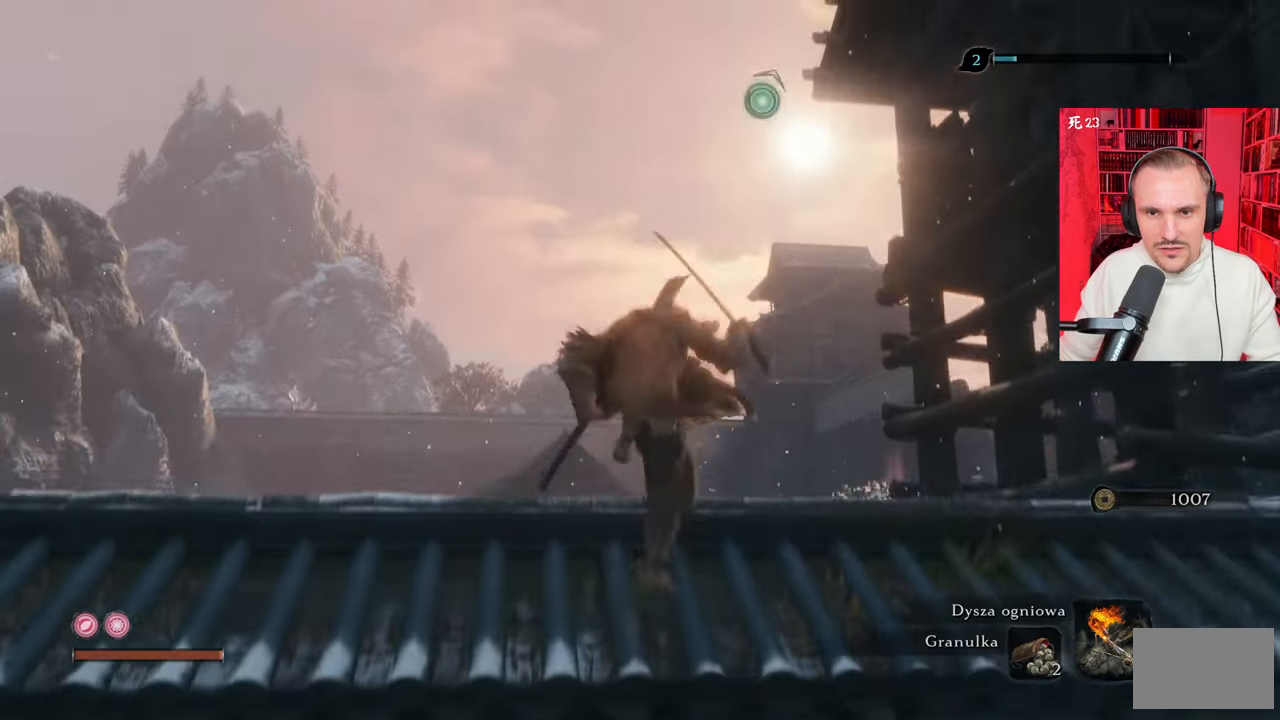
{"keys": [], "mouse": [], "events": [[333, "w", "up"]]}
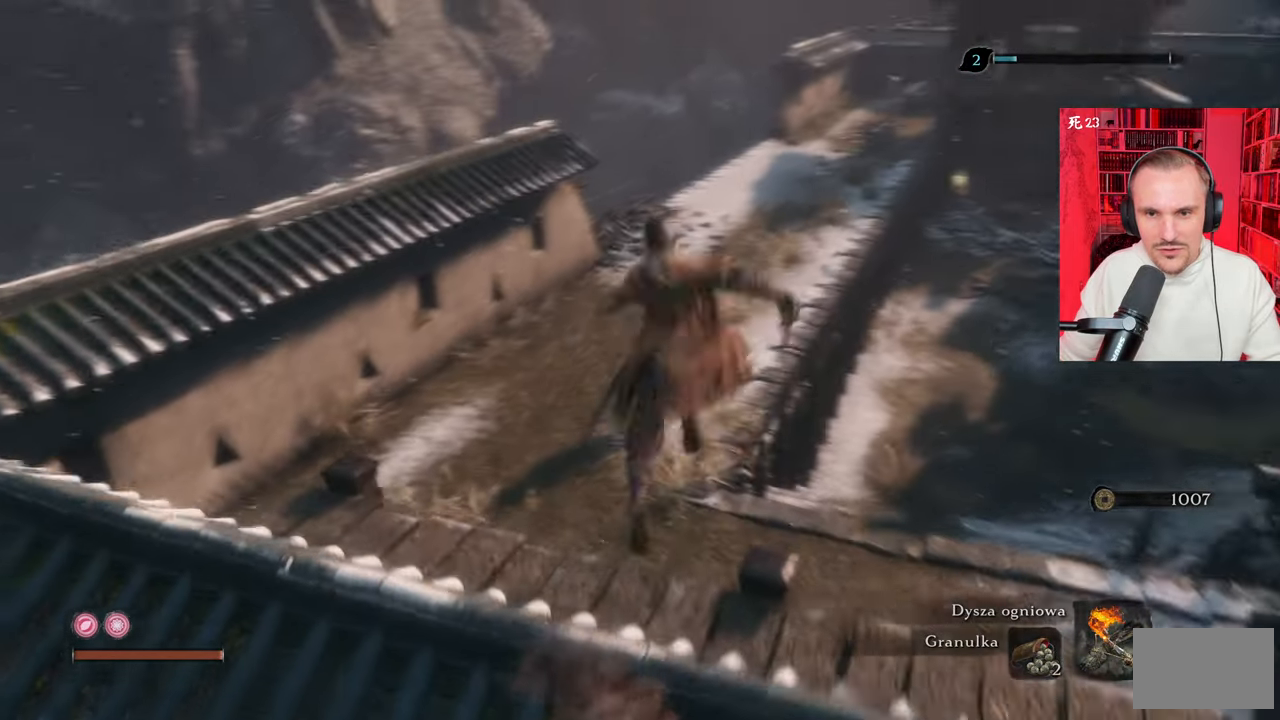
{"keys": [], "mouse": [], "events": []}
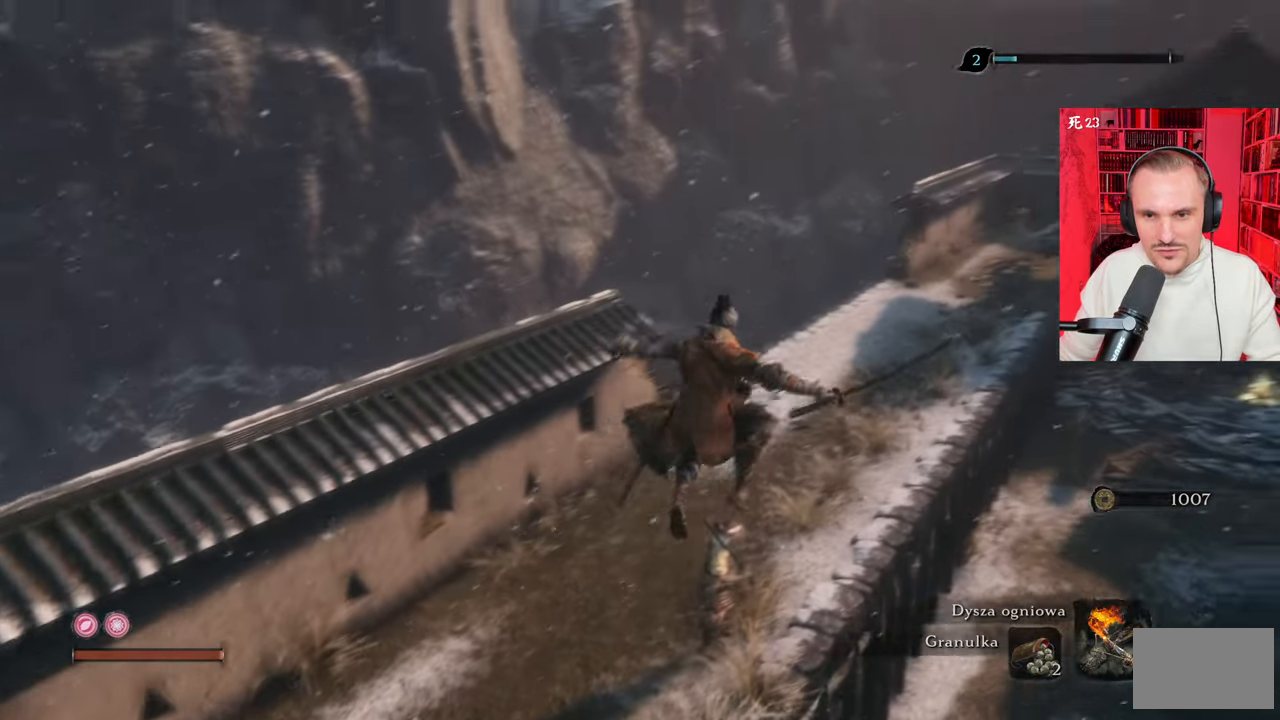
{"keys": ["a", "w"], "mouse": [], "events": [[300, "a", "down"], [400, "w", "down"]]}
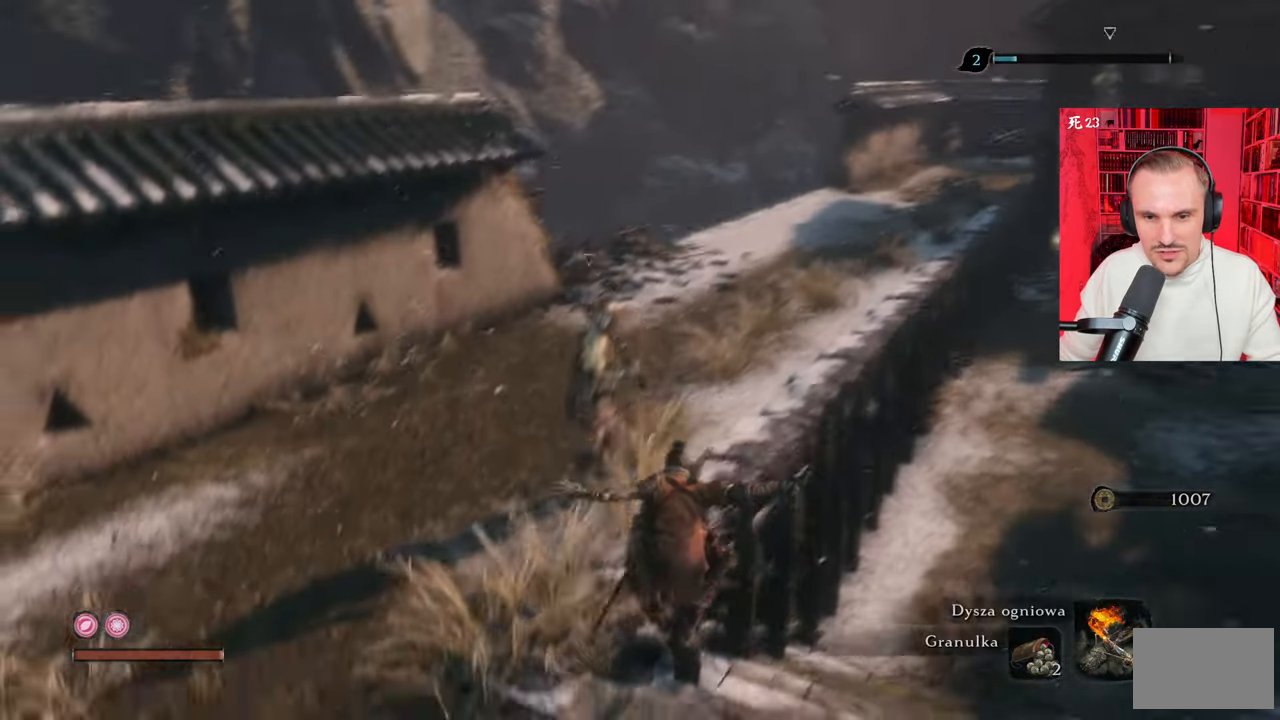
{"keys": ["w"], "mouse": [], "events": [[317, "a", "up"]]}
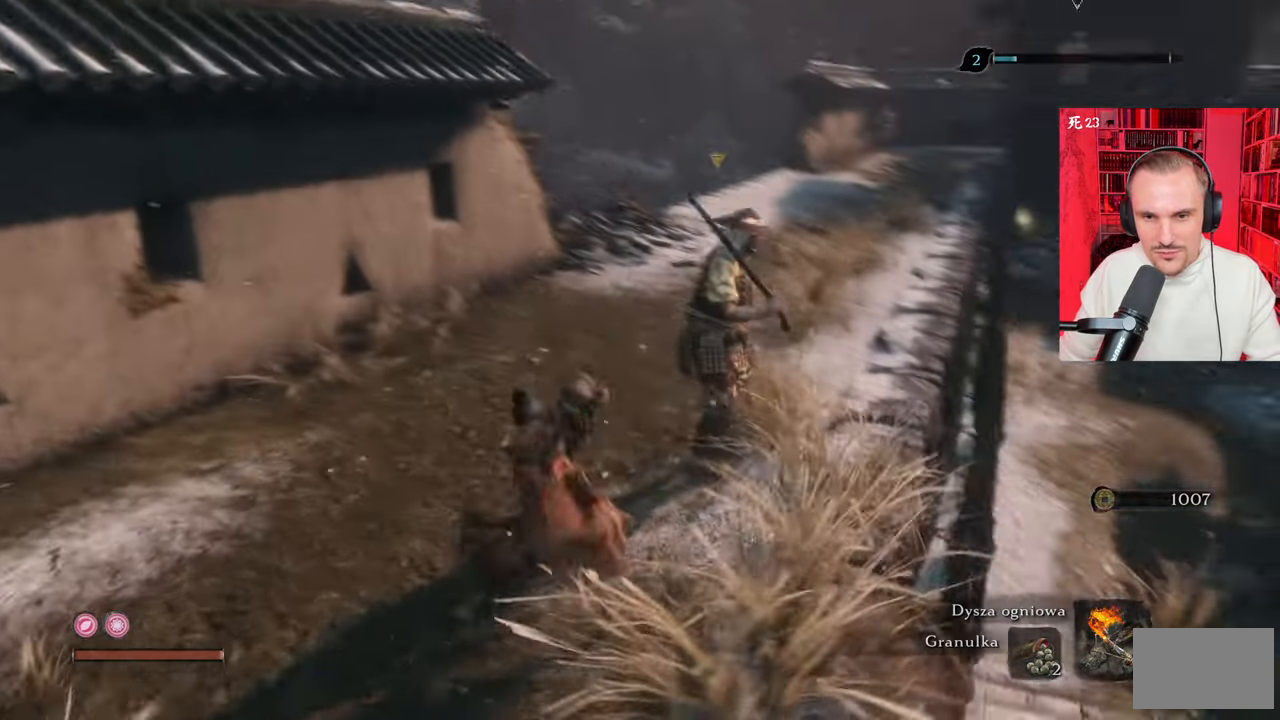
{"keys": [], "mouse": [], "events": [[200, "tab", "down"], [333, "tab", "up"], [433, "w", "up"]]}
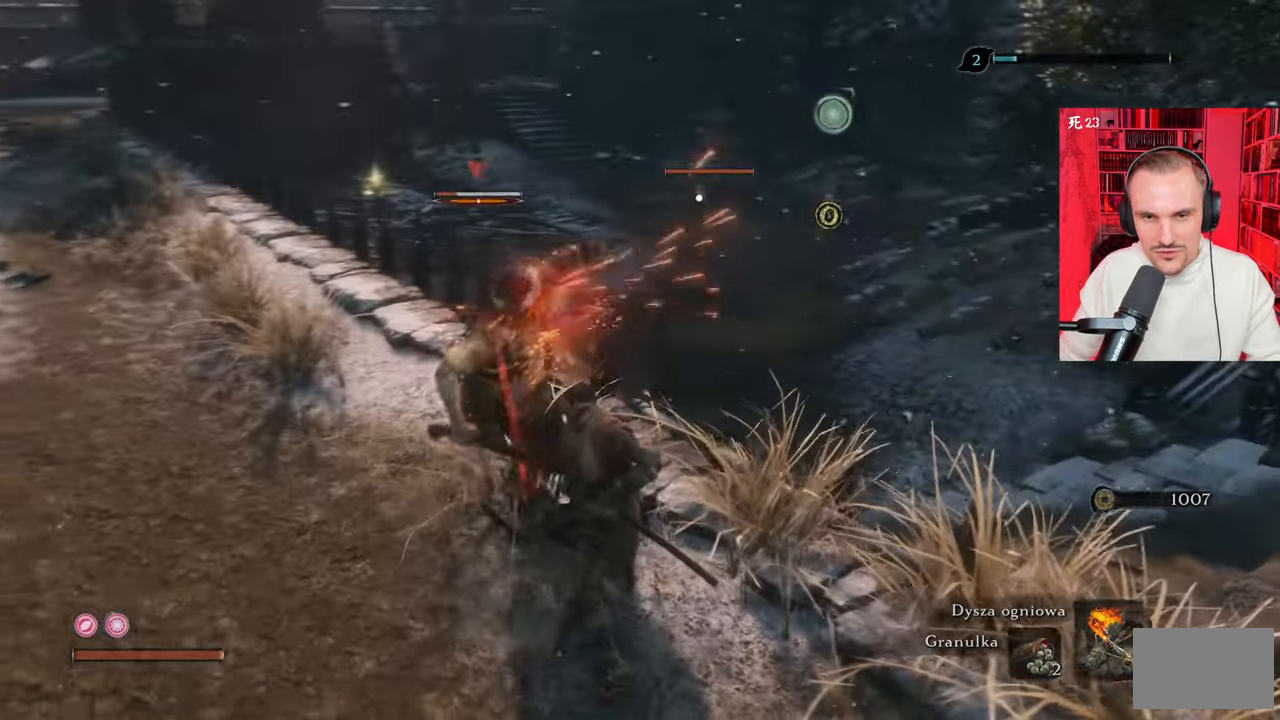
{"keys": [], "mouse": [], "events": []}
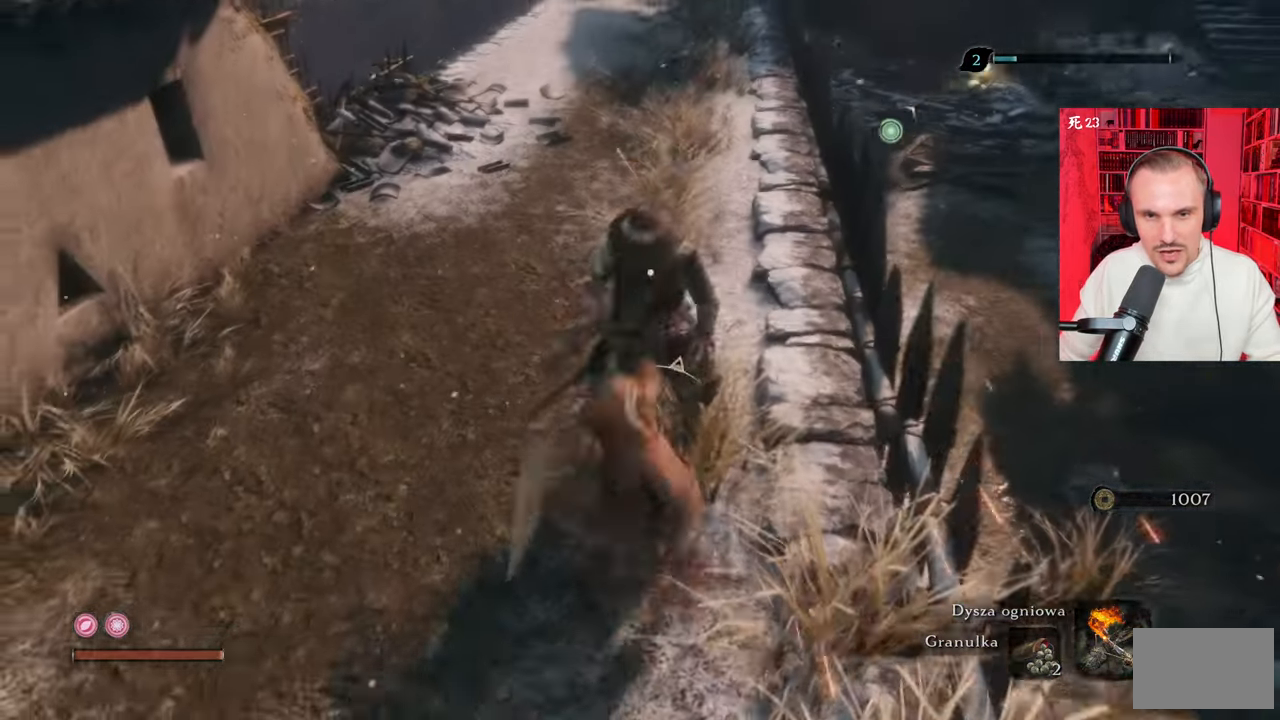
{"keys": [], "mouse": [], "events": []}
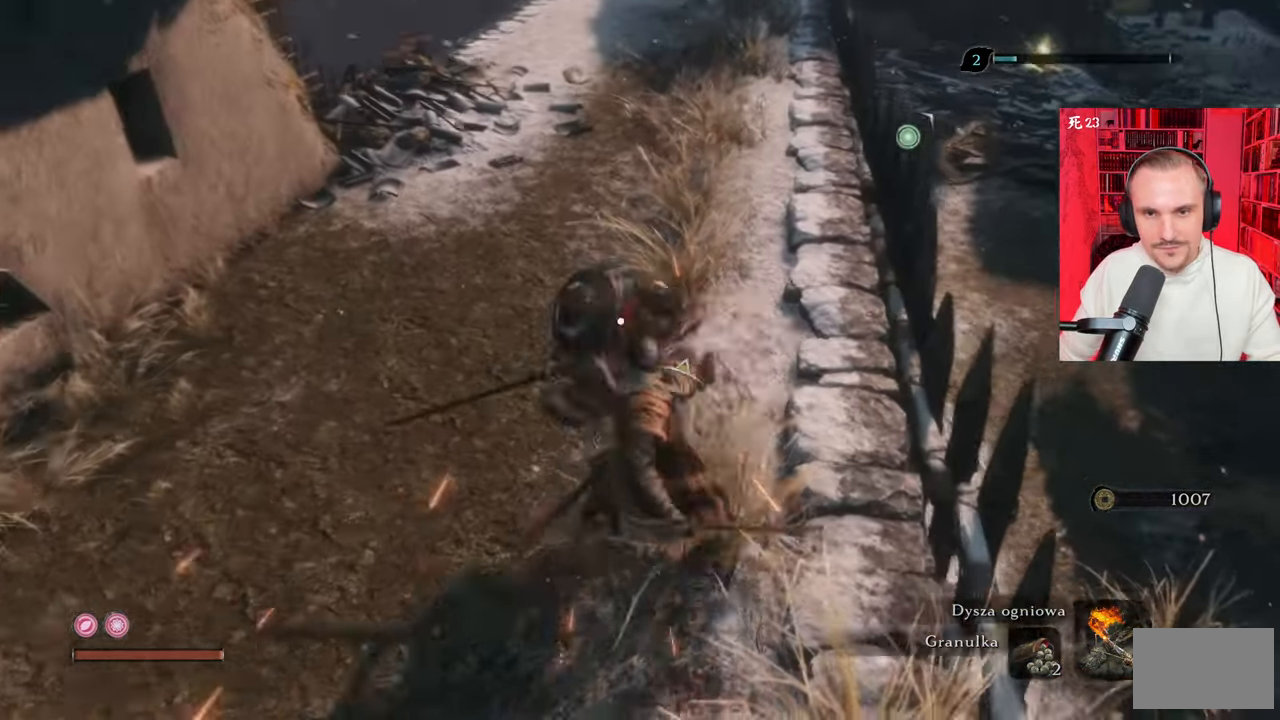
{"keys": [], "mouse": [], "events": []}
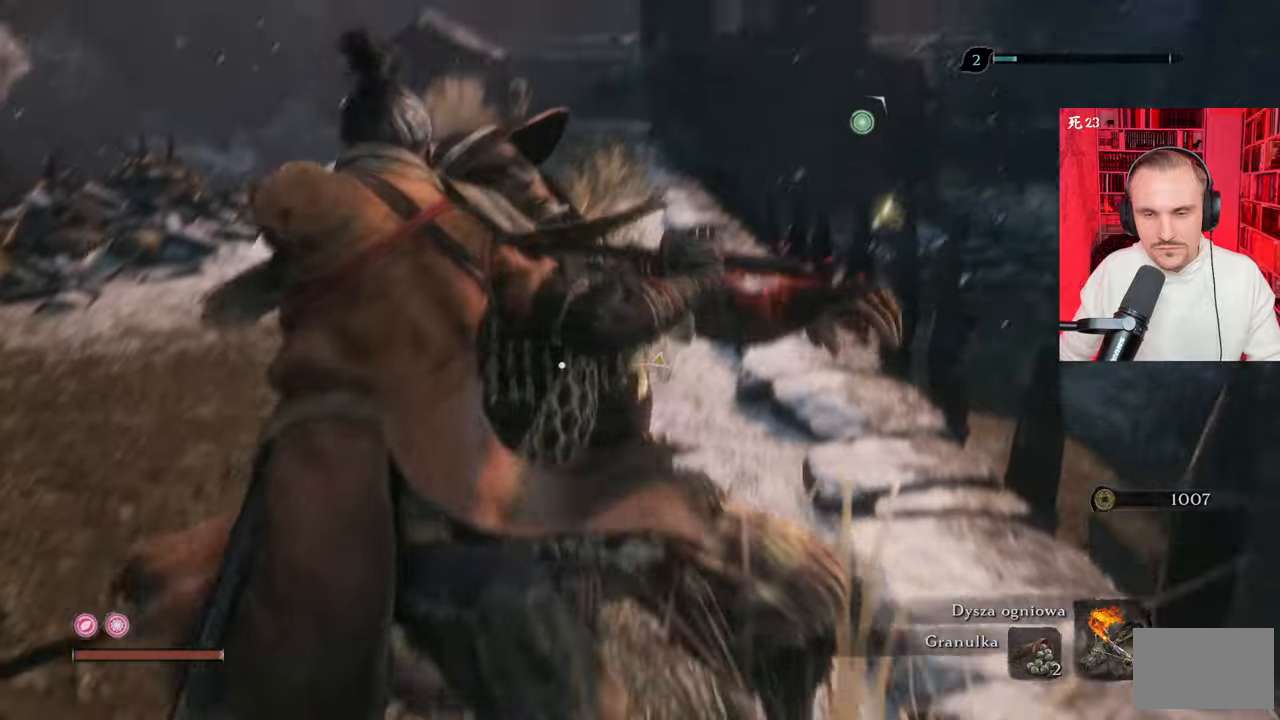
{"keys": [], "mouse": [], "events": []}
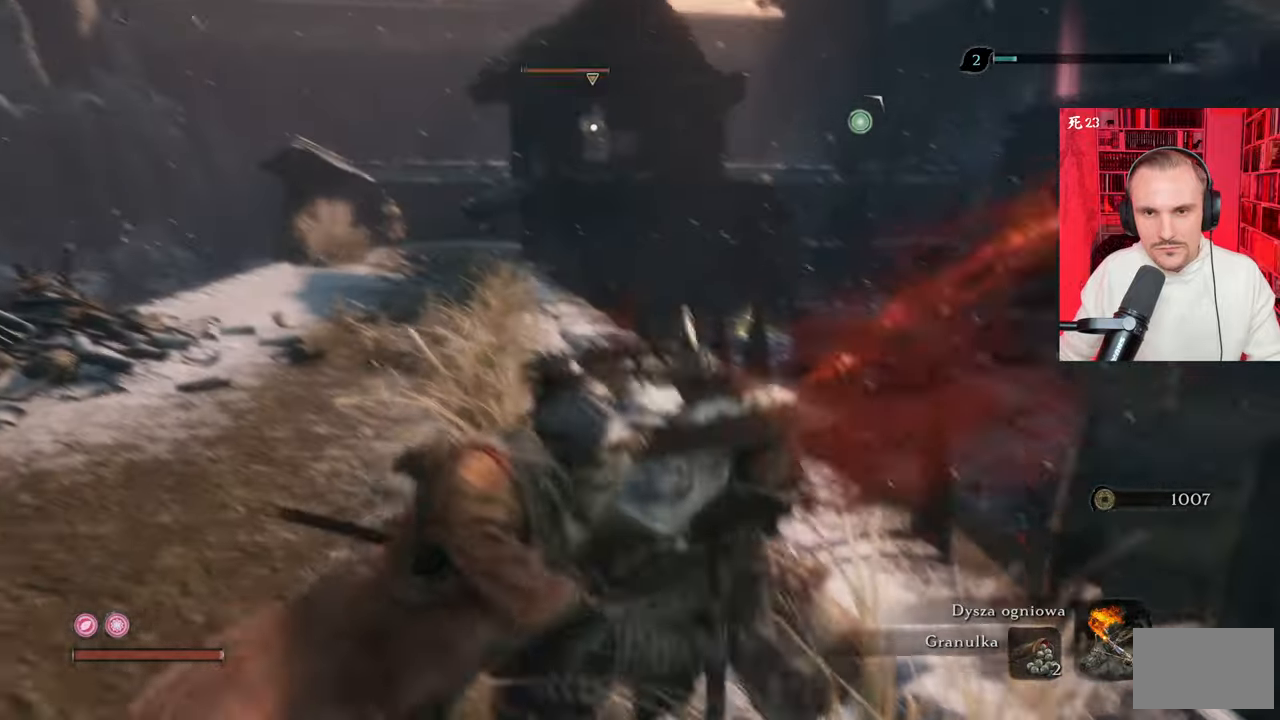
{"keys": [], "mouse": [], "events": []}
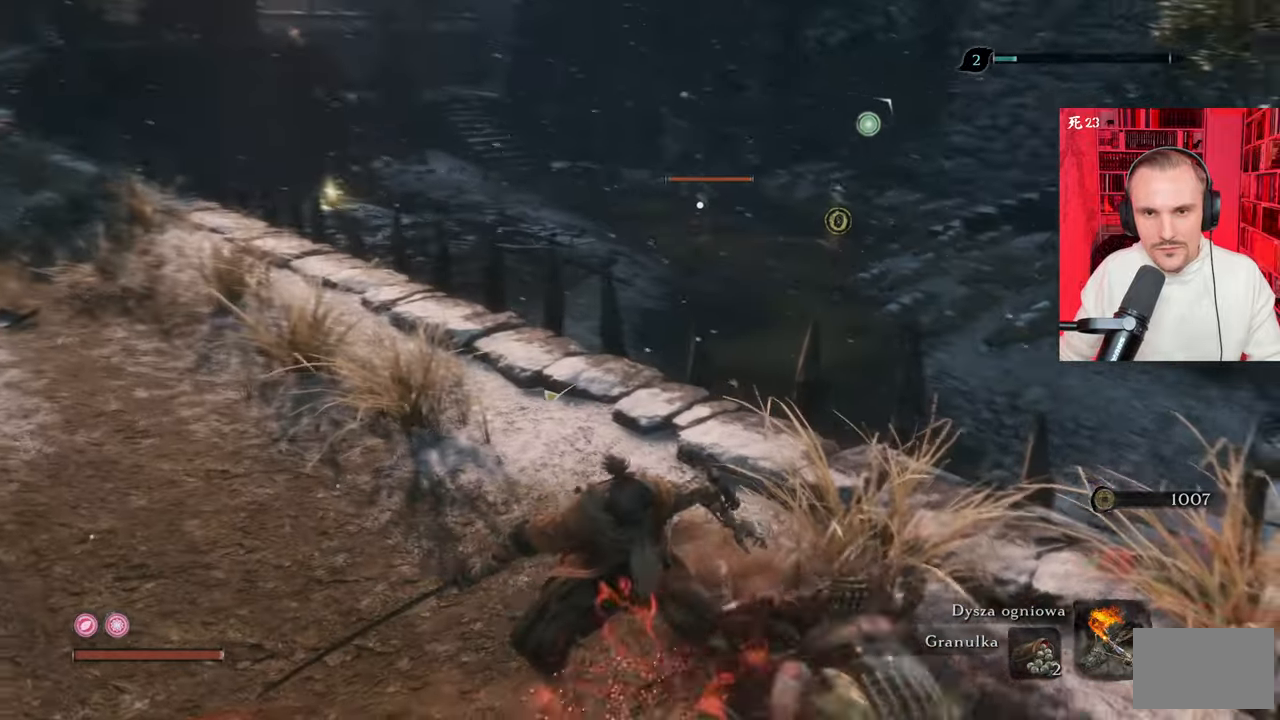
{"keys": ["w"], "mouse": [], "events": [[333, "w", "down"]]}
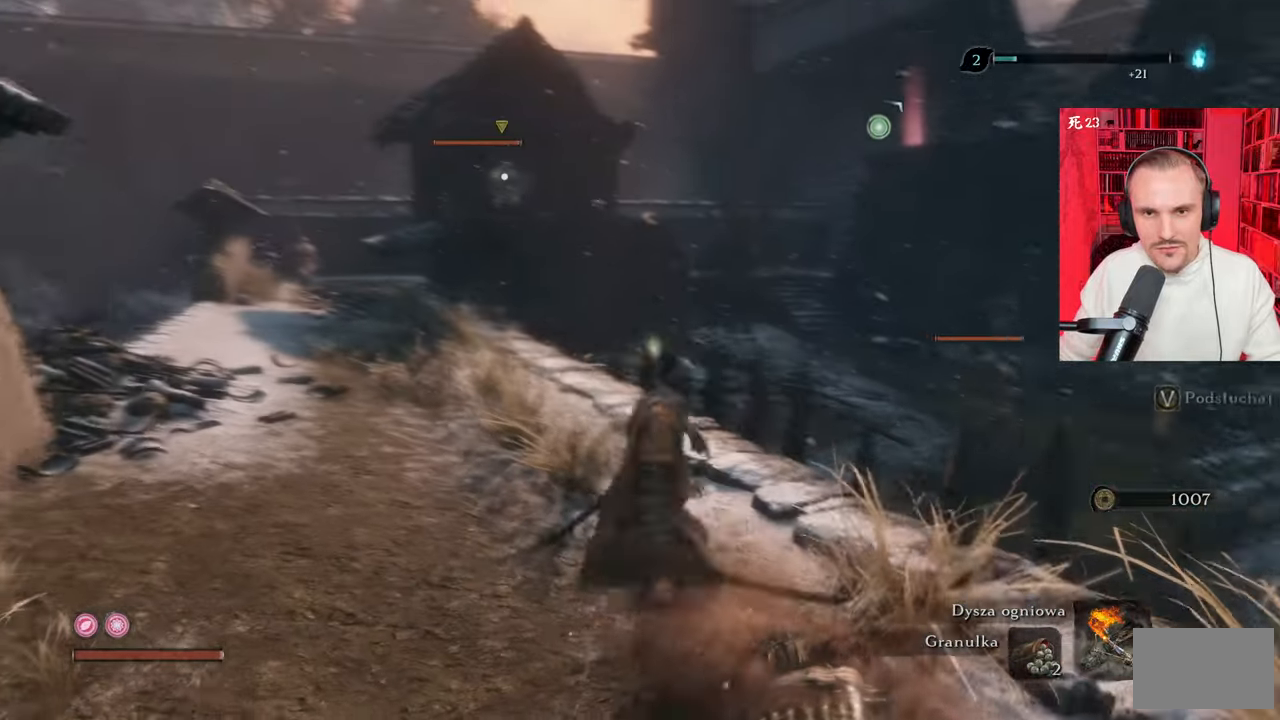
{"keys": ["a", "shift", "w"], "mouse": [], "events": [[300, "shift", "down"], [350, "a", "down"]]}
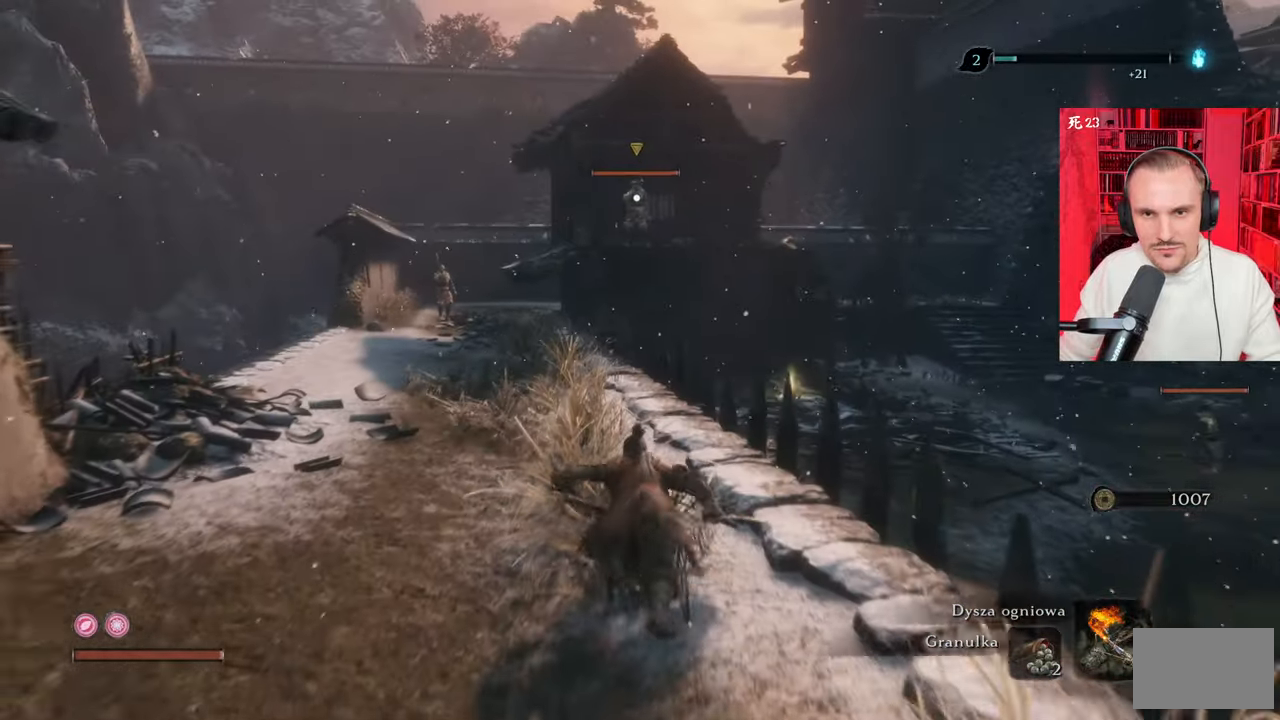
{"keys": ["a", "shift", "w"], "mouse": [], "events": []}
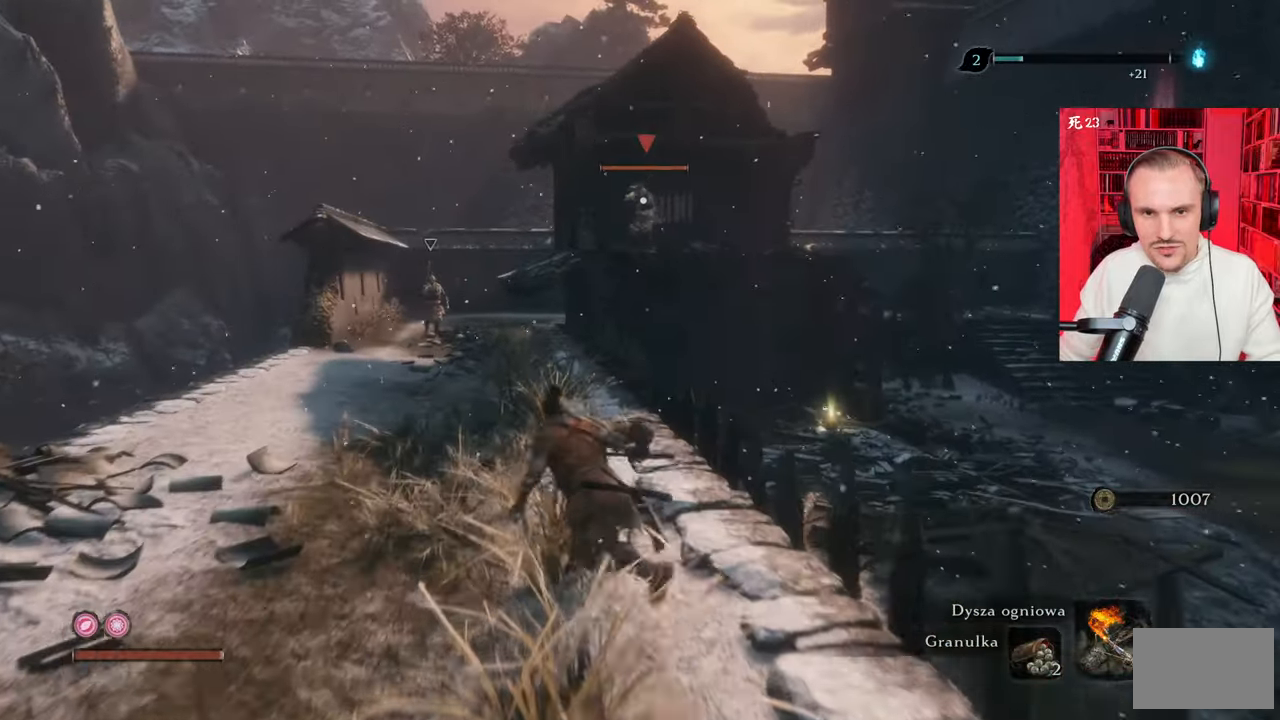
{"keys": ["w"], "mouse": [], "events": [[350, "a", "up"], [350, "shift", "up"]]}
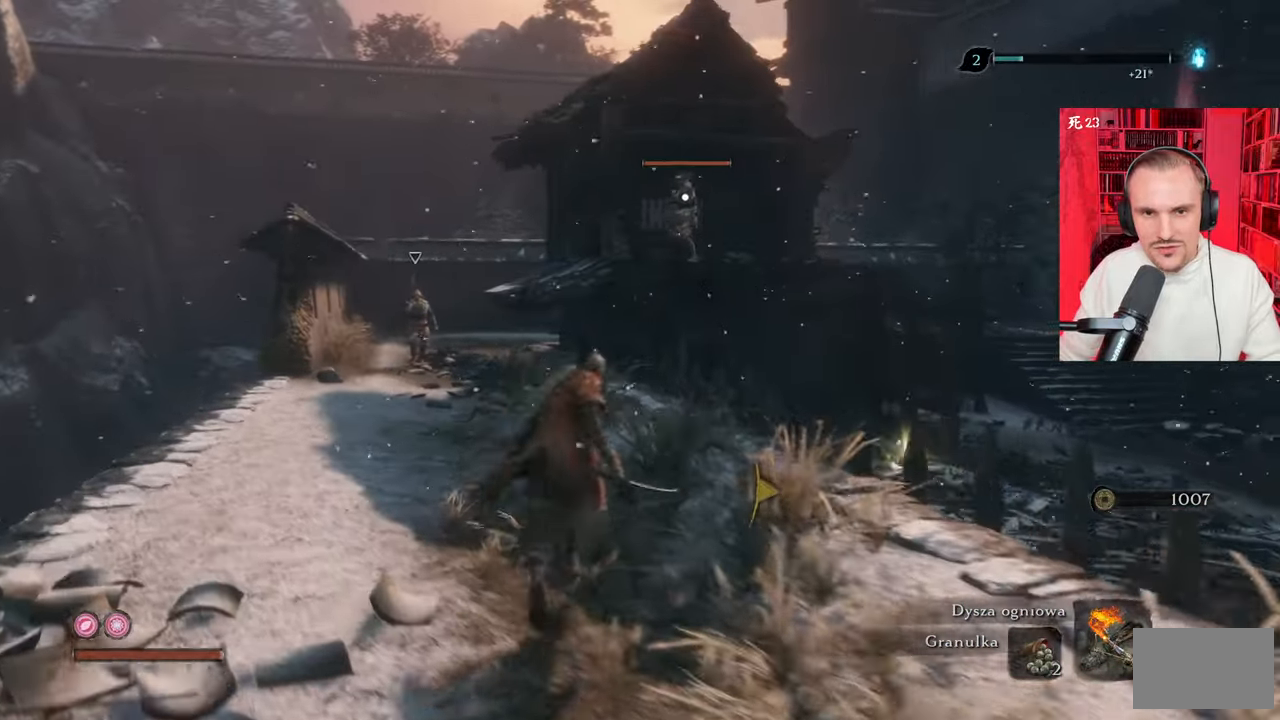
{"keys": ["w"], "mouse": [], "events": [[233, "tab", "down"], [317, "tab", "up"]]}
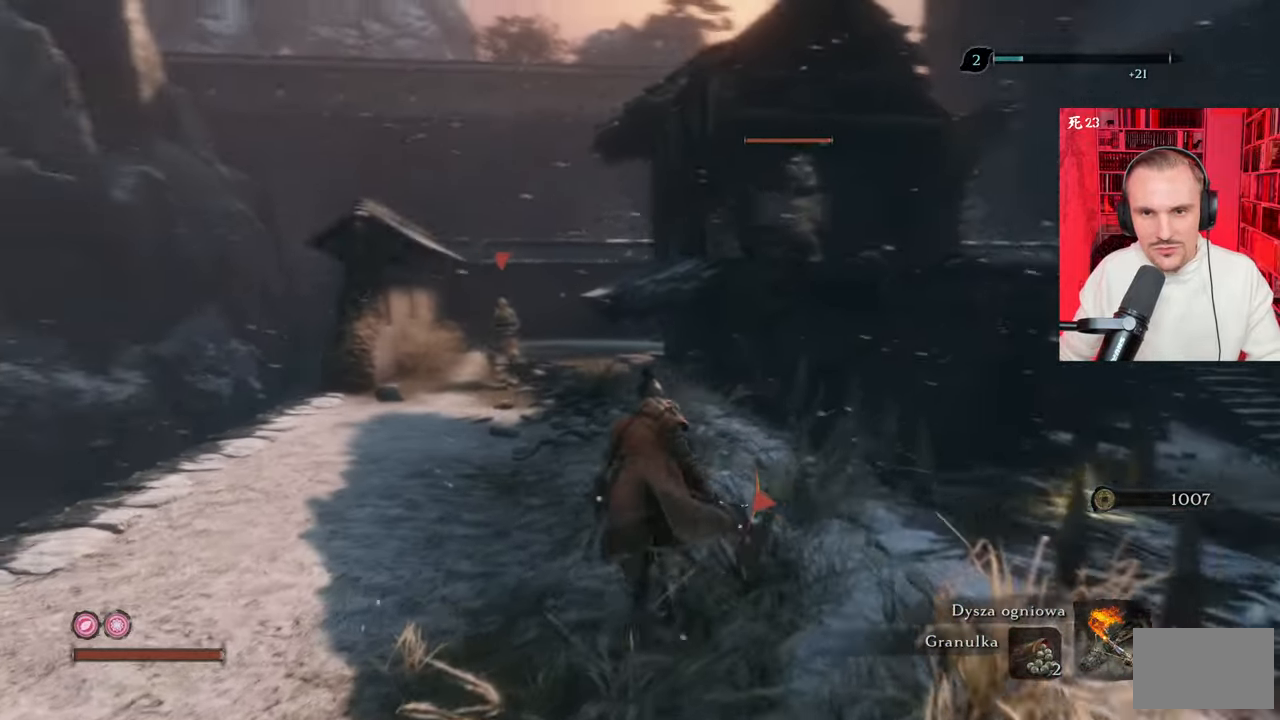
{"keys": ["shift", "w"], "mouse": [], "events": [[17, "a", "down"], [150, "a", "up"], [200, "shift", "down"]]}
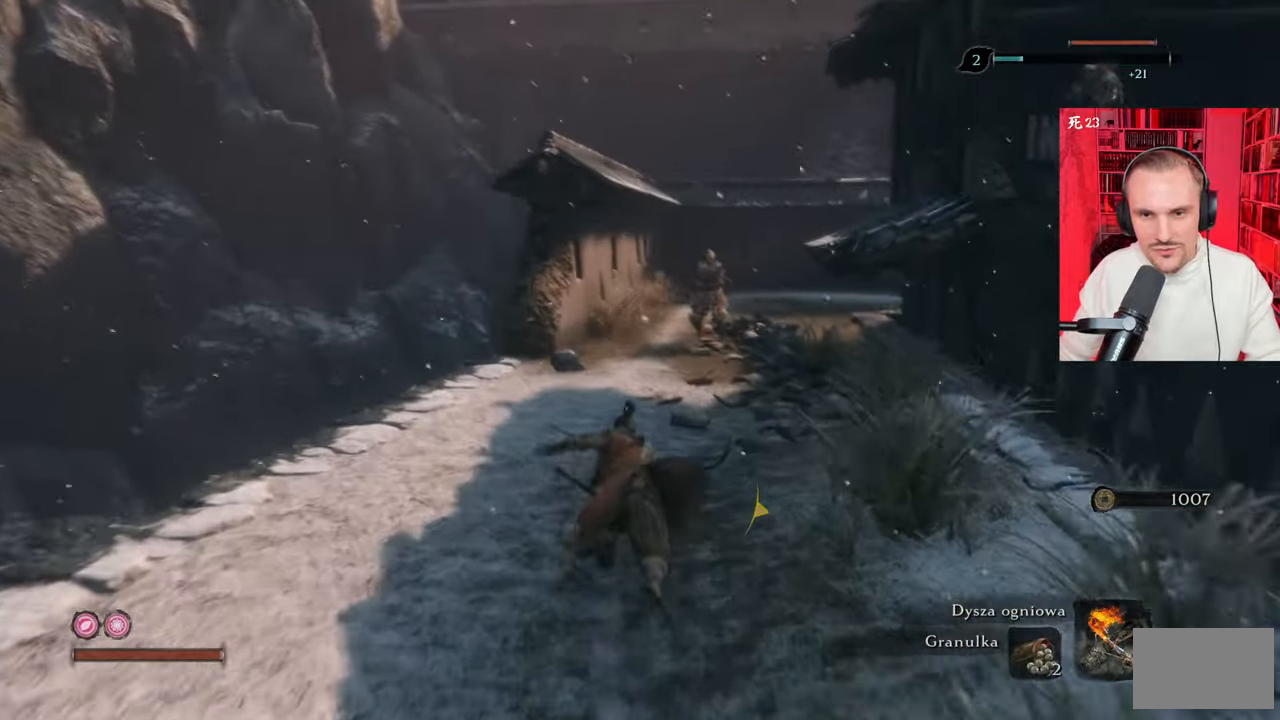
{"keys": ["shift", "w"], "mouse": [], "events": []}
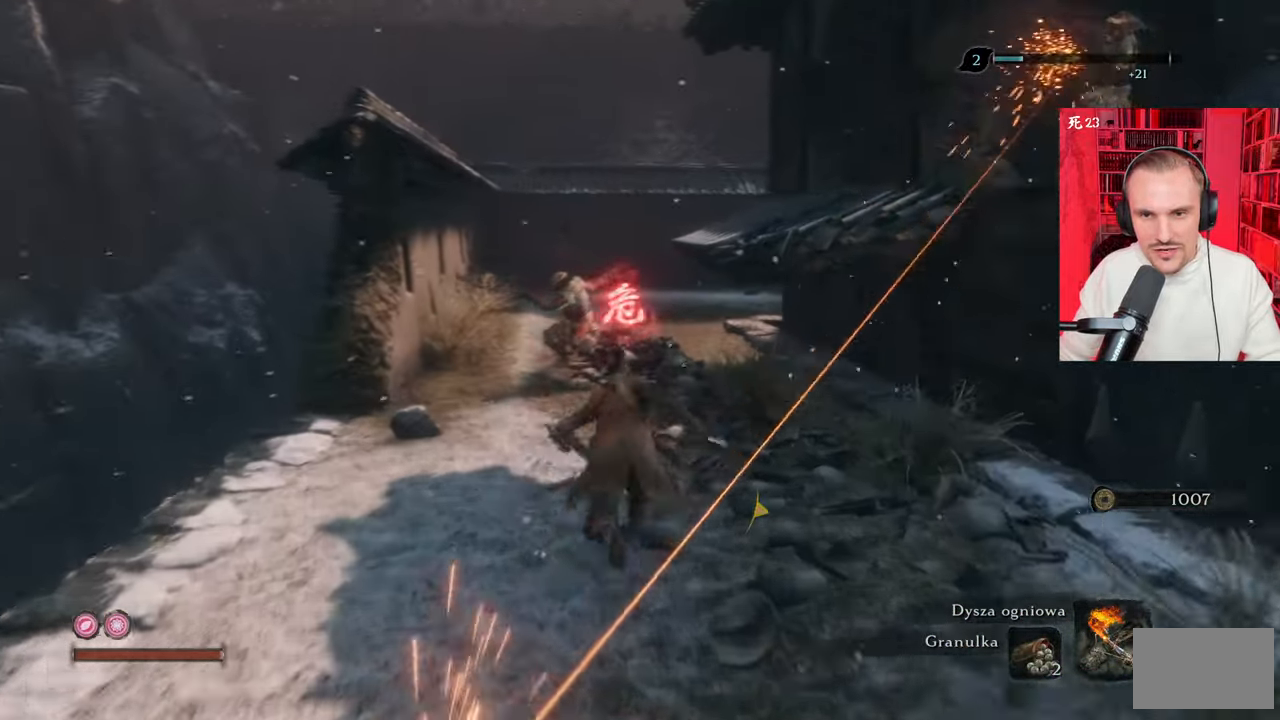
{"keys": ["shift", "w"], "mouse": [], "events": [[83, "space", "down"], [233, "space", "up"], [317, "space", "down"], [467, "space", "up"]]}
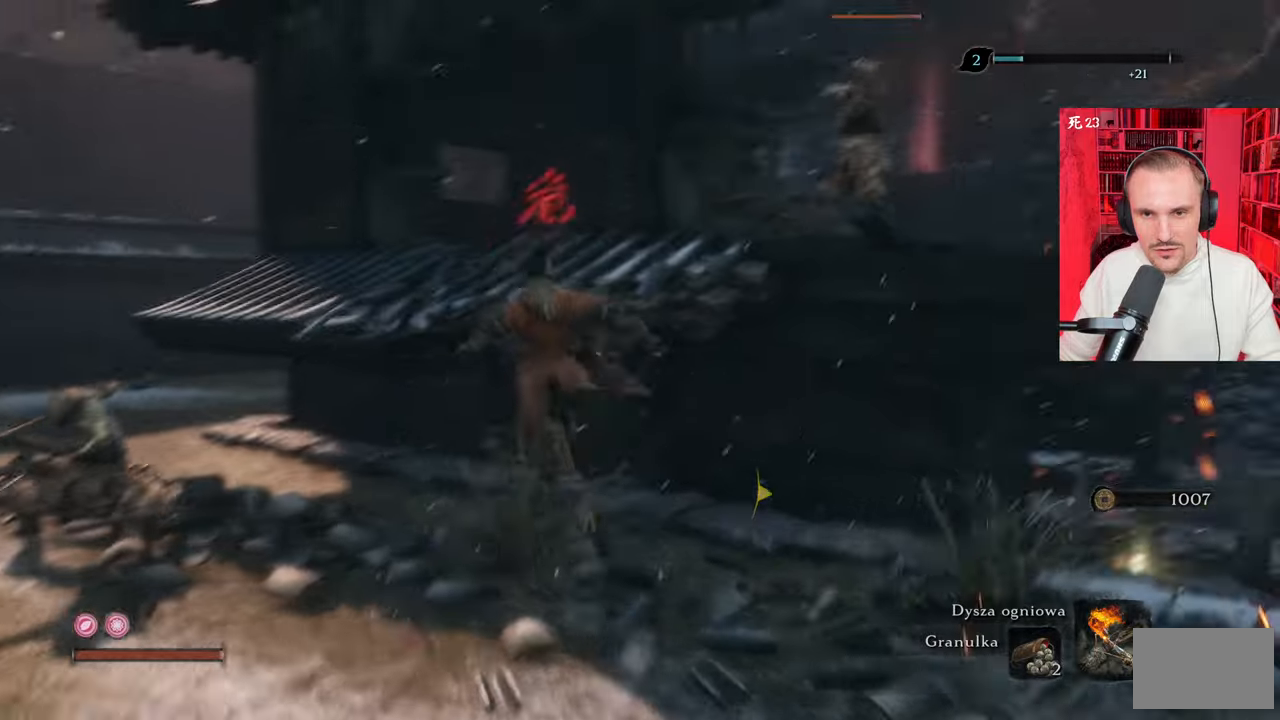
{"keys": ["w"], "mouse": [], "events": [[50, "space", "down"], [200, "shift", "up"], [200, "space", "up"], [283, "space", "down"], [433, "space", "up"]]}
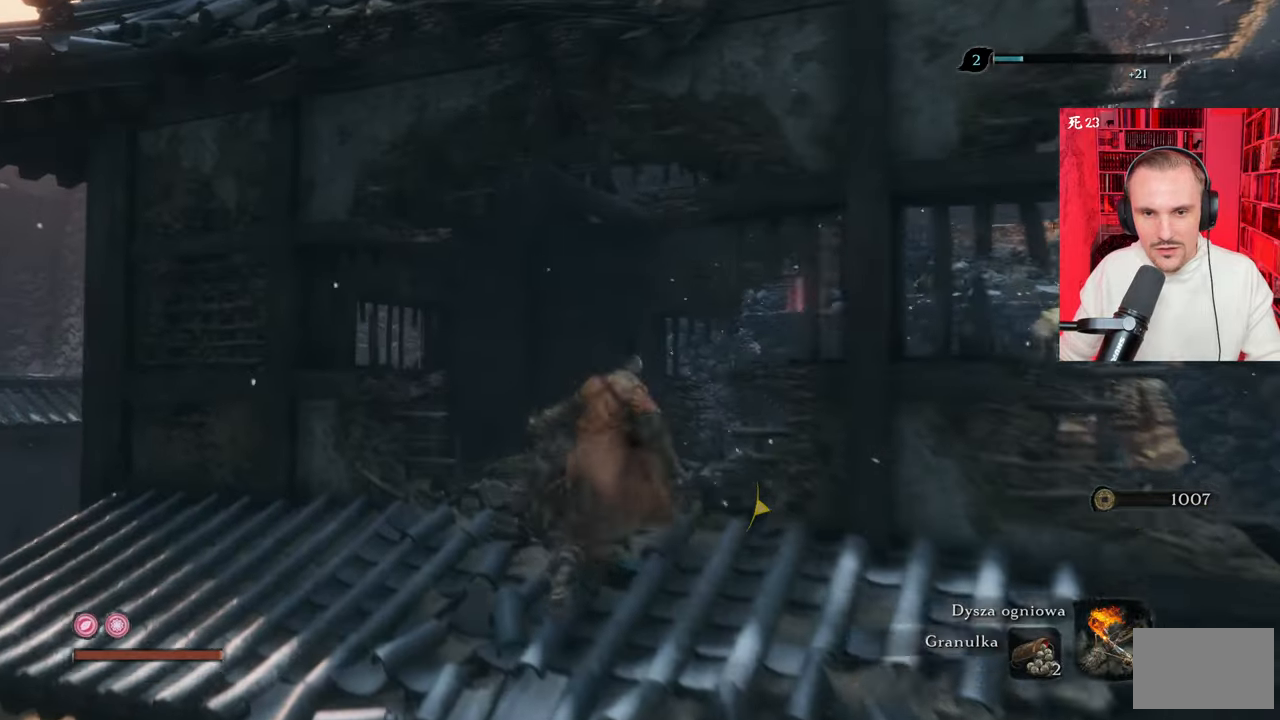
{"keys": [], "mouse": [], "events": [[450, "w", "up"]]}
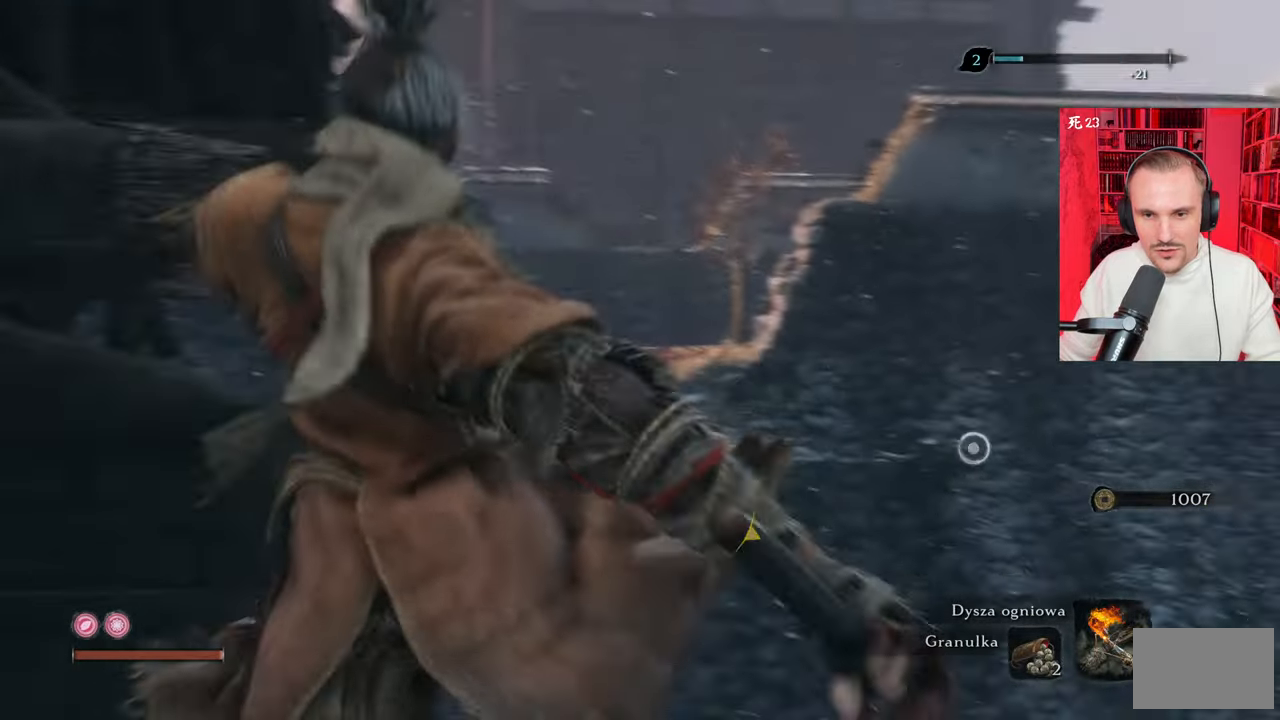
{"keys": [], "mouse": [], "events": []}
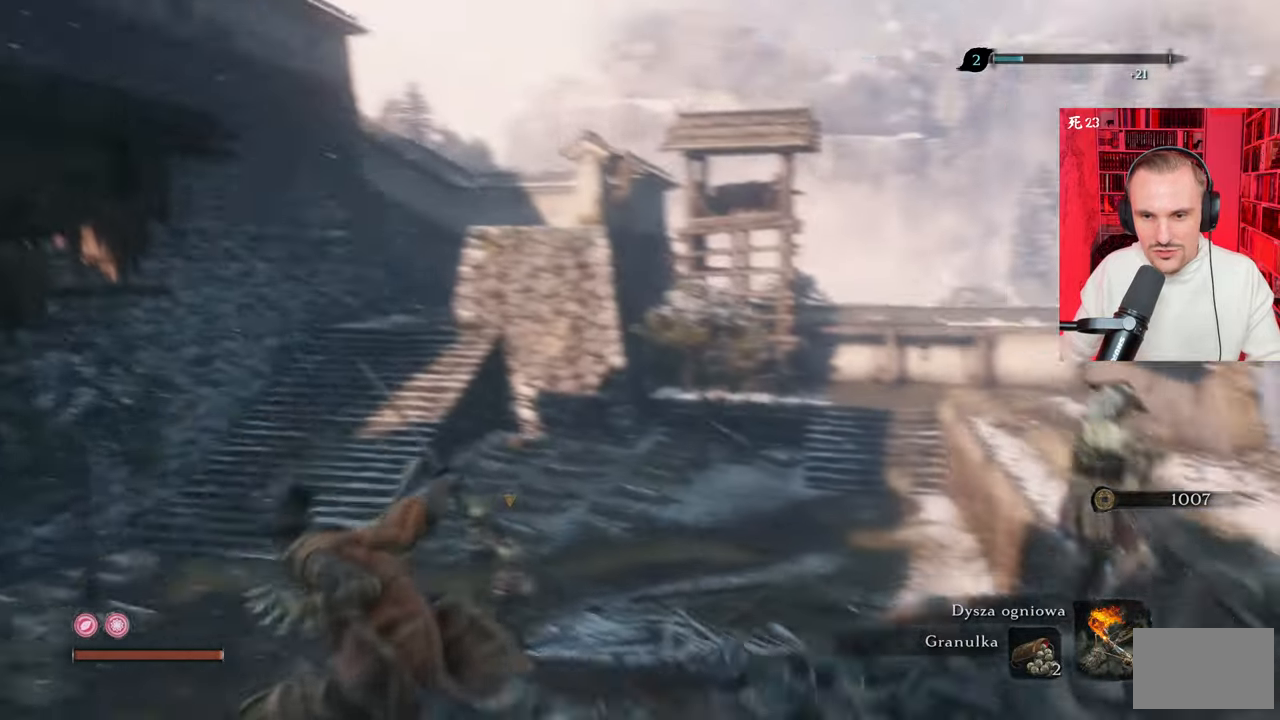
{"keys": ["d", "w"], "mouse": [], "events": [[150, "d", "down"], [150, "w", "down"]]}